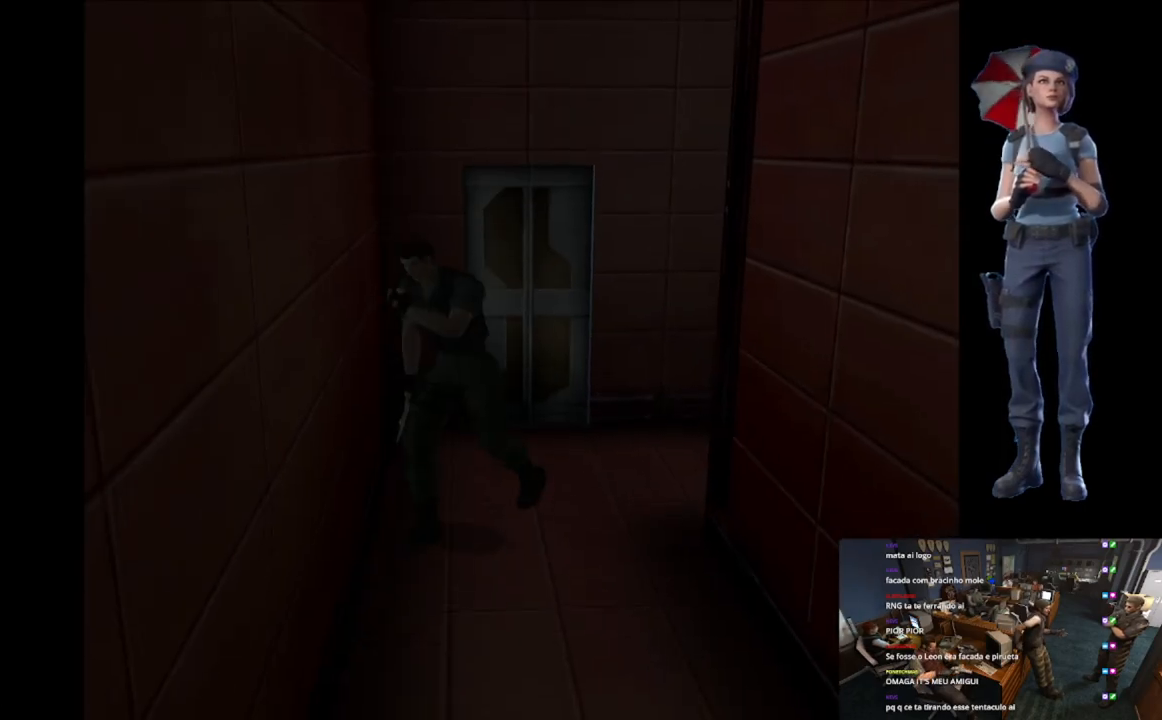
Gameplay with a controller (Xbox layout); each line is a JSON object with the inputs held at the frame after it. "events" lists button and stick changes between this image and that frame as [ms after this image, input, new state], when the widget could be followed in between.
{"buttons": ["X"], "left_stick": "up", "right_stick": "center", "events": [[434, "left_stick", "up"]]}
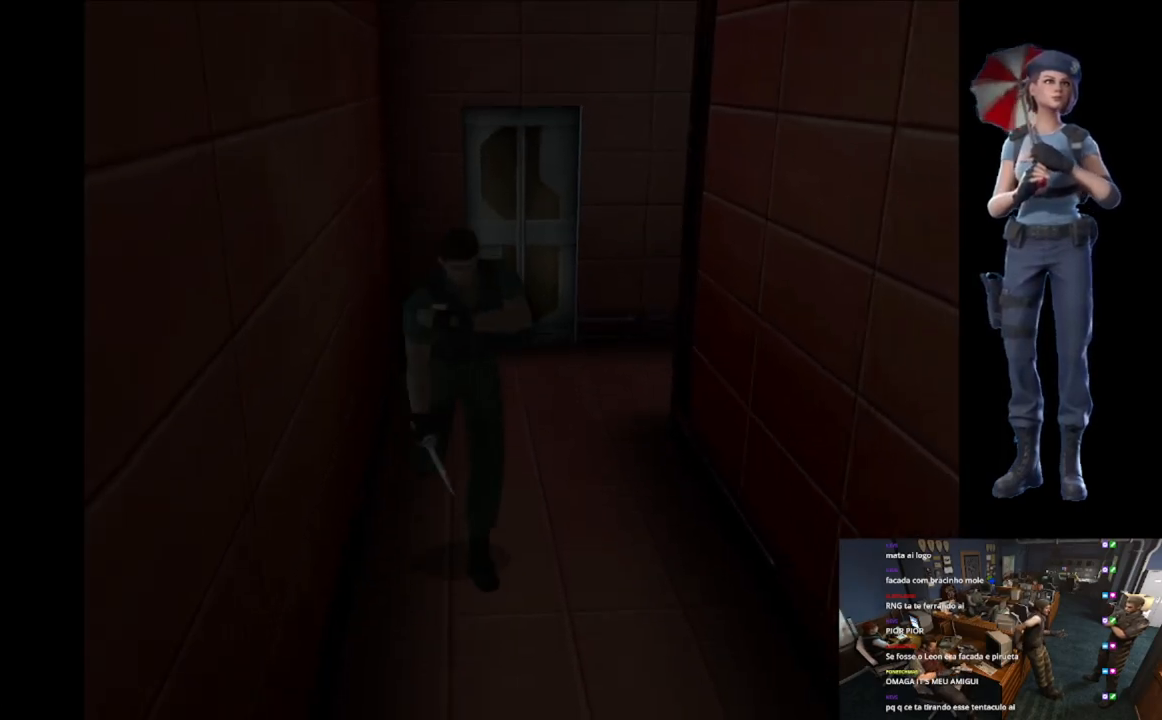
{"buttons": ["X"], "left_stick": "up", "right_stick": "center", "events": []}
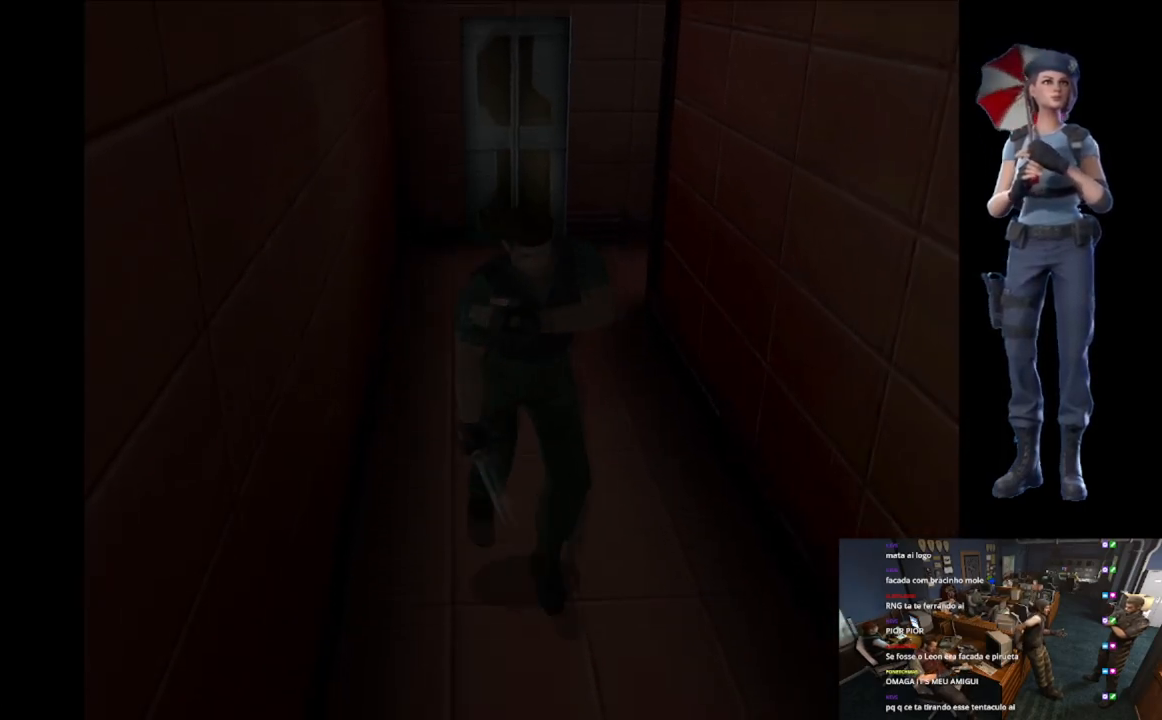
{"buttons": ["X"], "left_stick": "up", "right_stick": "center", "events": [[267, "left_stick", "up-right"], [367, "left_stick", "up"]]}
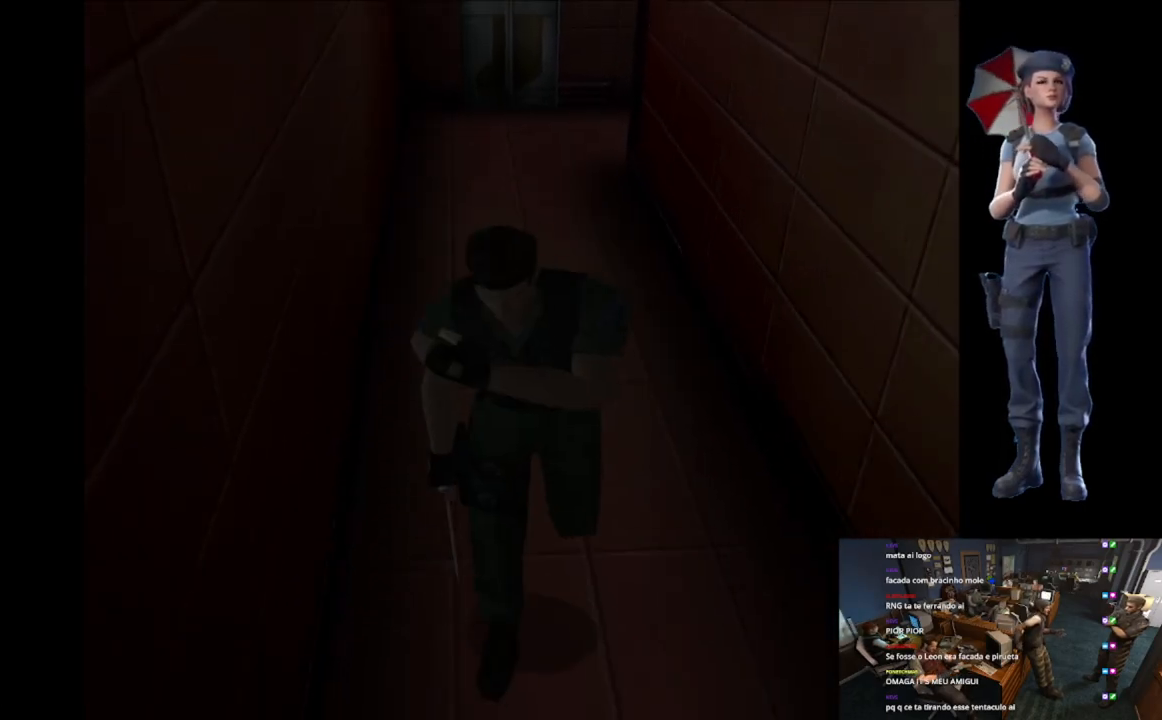
{"buttons": ["A", "X"], "left_stick": "up", "right_stick": "center", "events": [[201, "A", "down"], [234, "left_stick", "up-left"], [334, "A", "up"], [384, "A", "down"], [401, "left_stick", "up"]]}
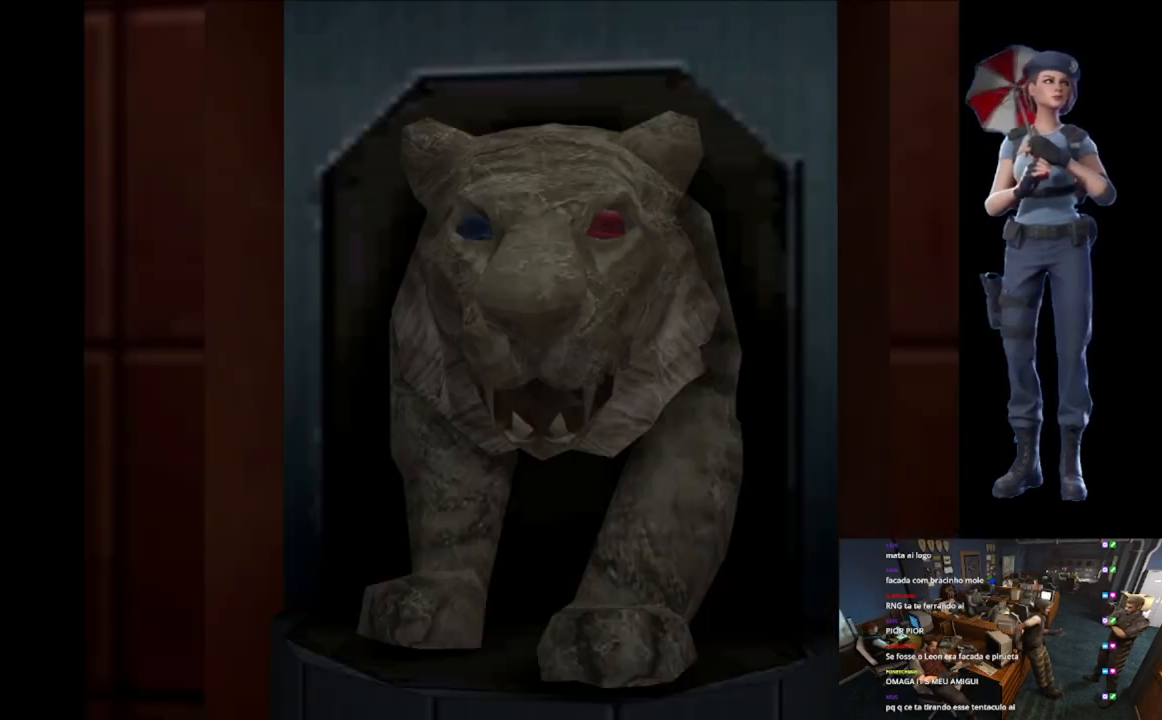
{"buttons": ["A"], "left_stick": "center", "right_stick": "center", "events": [[33, "A", "up"], [83, "left_stick", "center"], [117, "X", "up"], [317, "A", "down"]]}
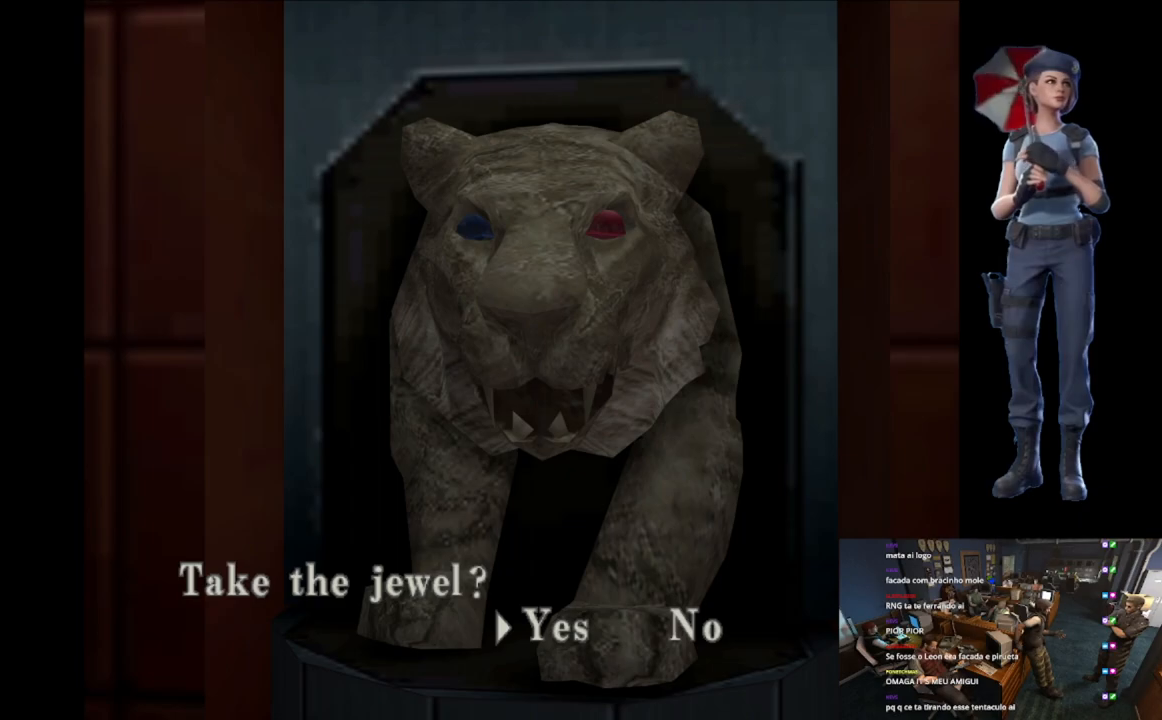
{"buttons": ["A"], "left_stick": "center", "right_stick": "center", "events": []}
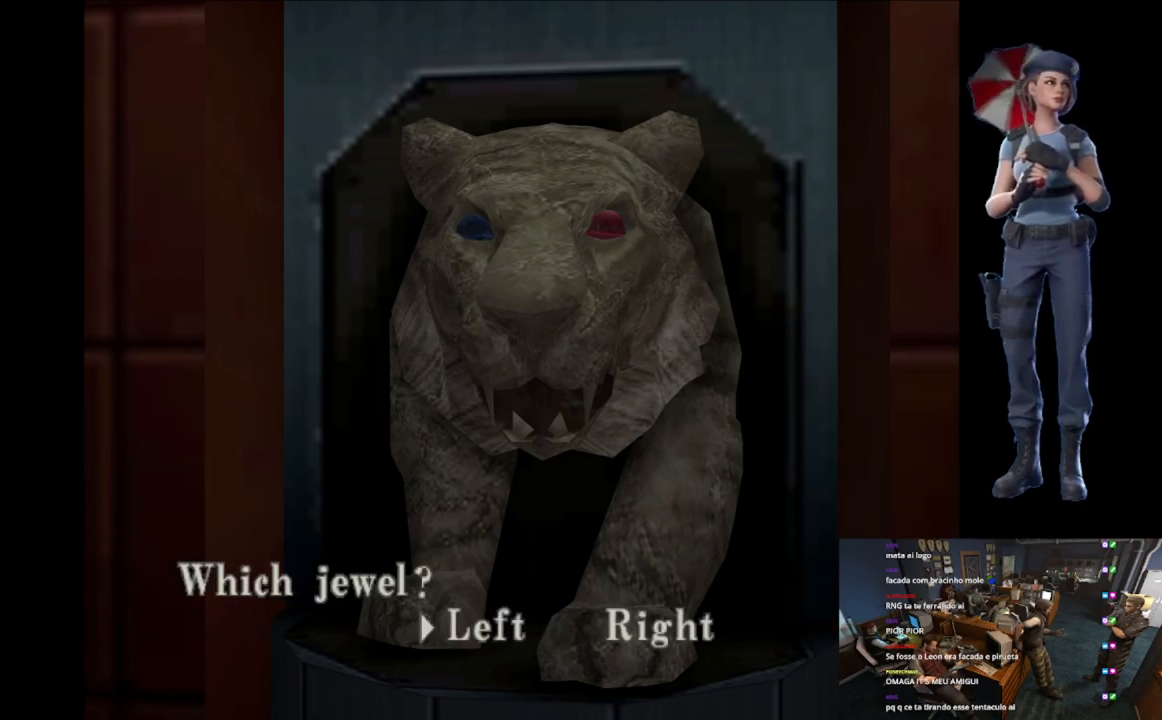
{"buttons": ["A"], "left_stick": "center", "right_stick": "center", "events": [[283, "A", "up"], [334, "A", "down"]]}
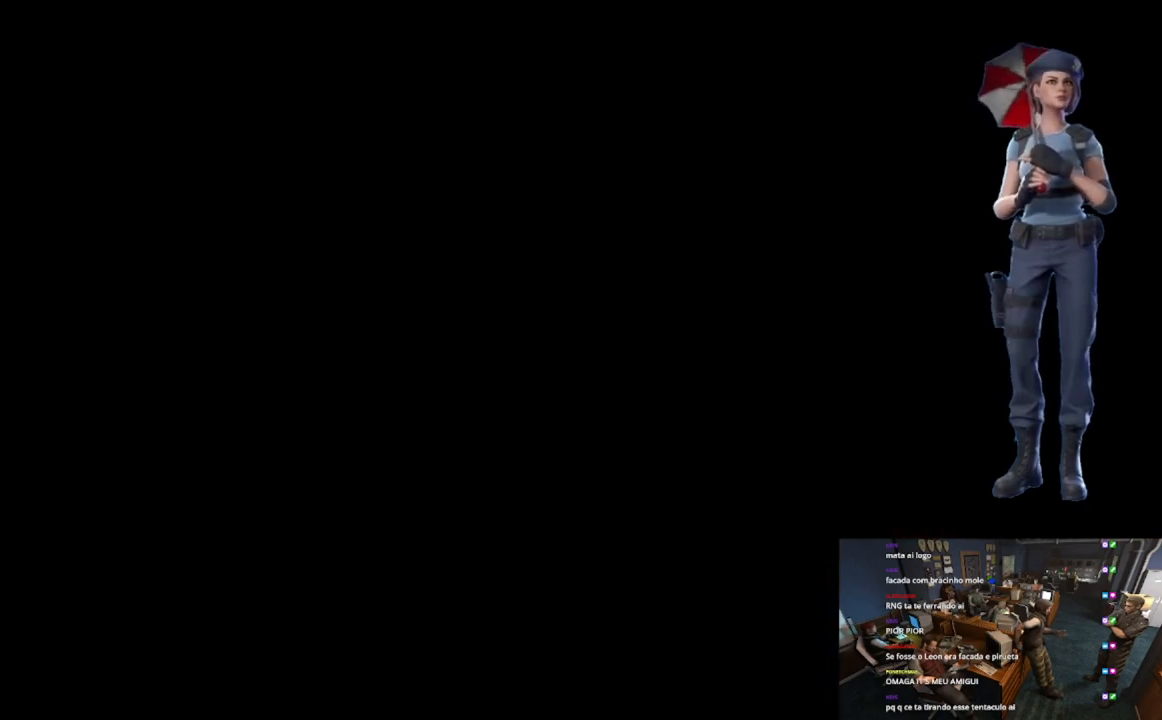
{"buttons": ["A"], "left_stick": "center", "right_stick": "center", "events": []}
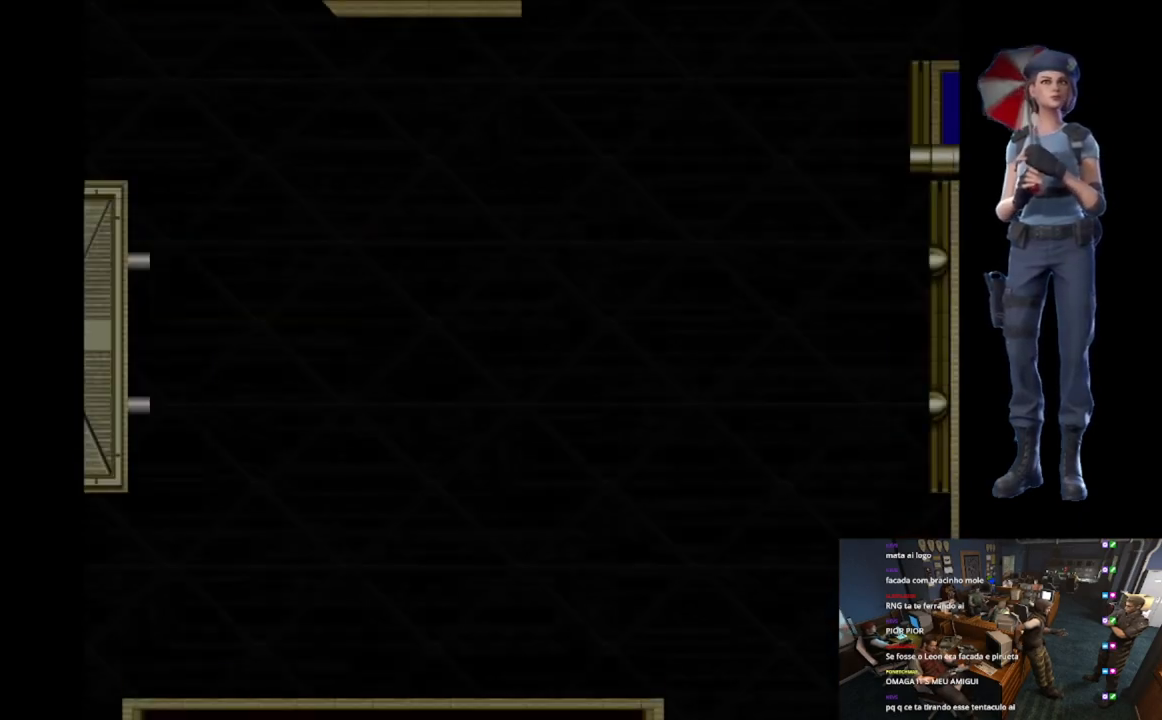
{"buttons": ["L1"], "left_stick": "center", "right_stick": "center", "events": [[484, "A", "up"], [484, "L1", "down"]]}
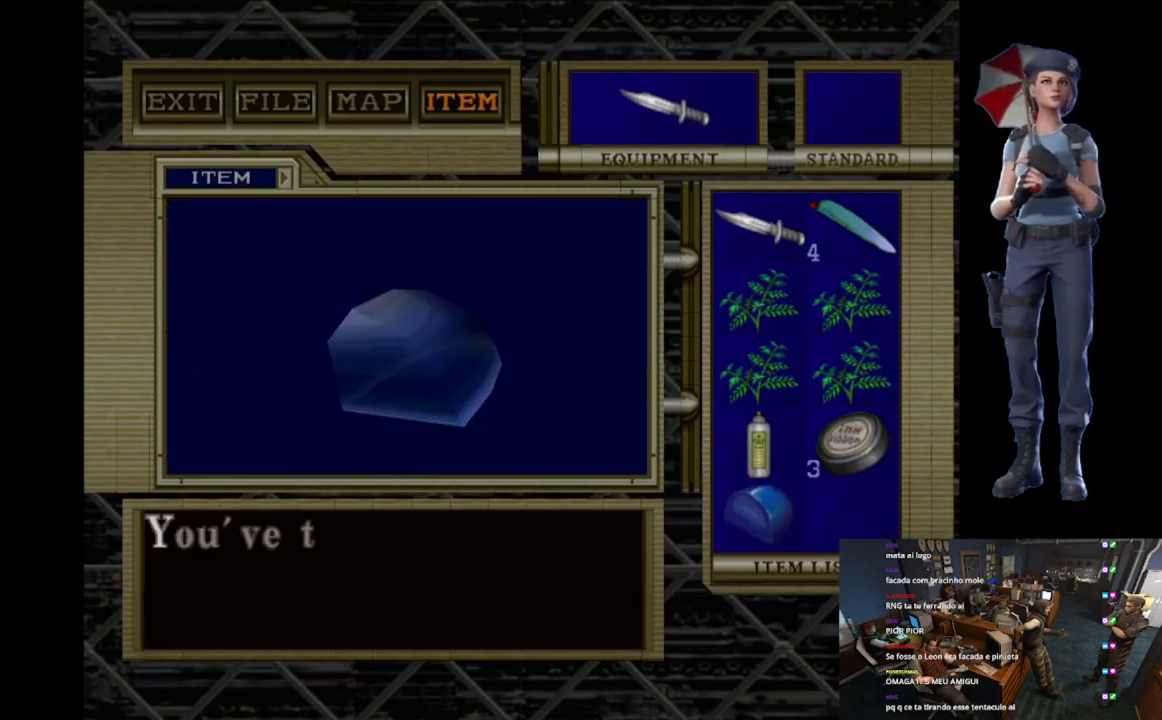
{"buttons": ["A"], "left_stick": "center", "right_stick": "center", "events": [[334, "A", "down"], [334, "L1", "up"]]}
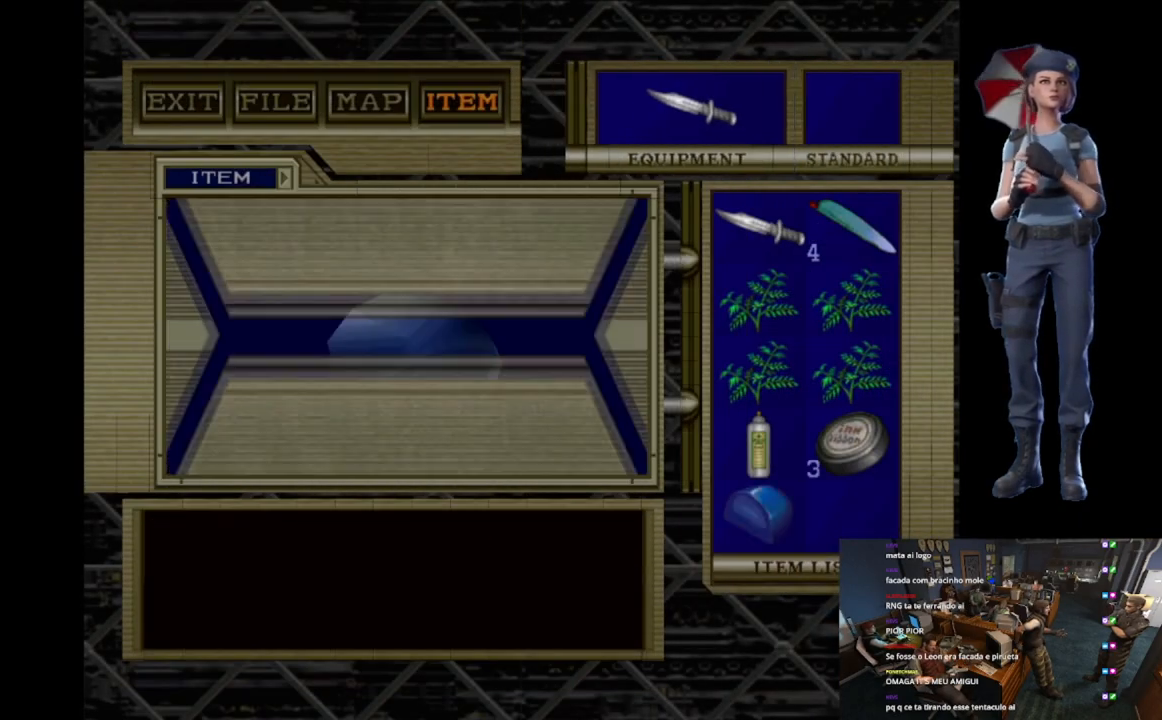
{"buttons": ["L1"], "left_stick": "center", "right_stick": "center", "events": [[133, "A", "up"], [200, "A", "down"], [384, "L1", "down"], [417, "A", "up"]]}
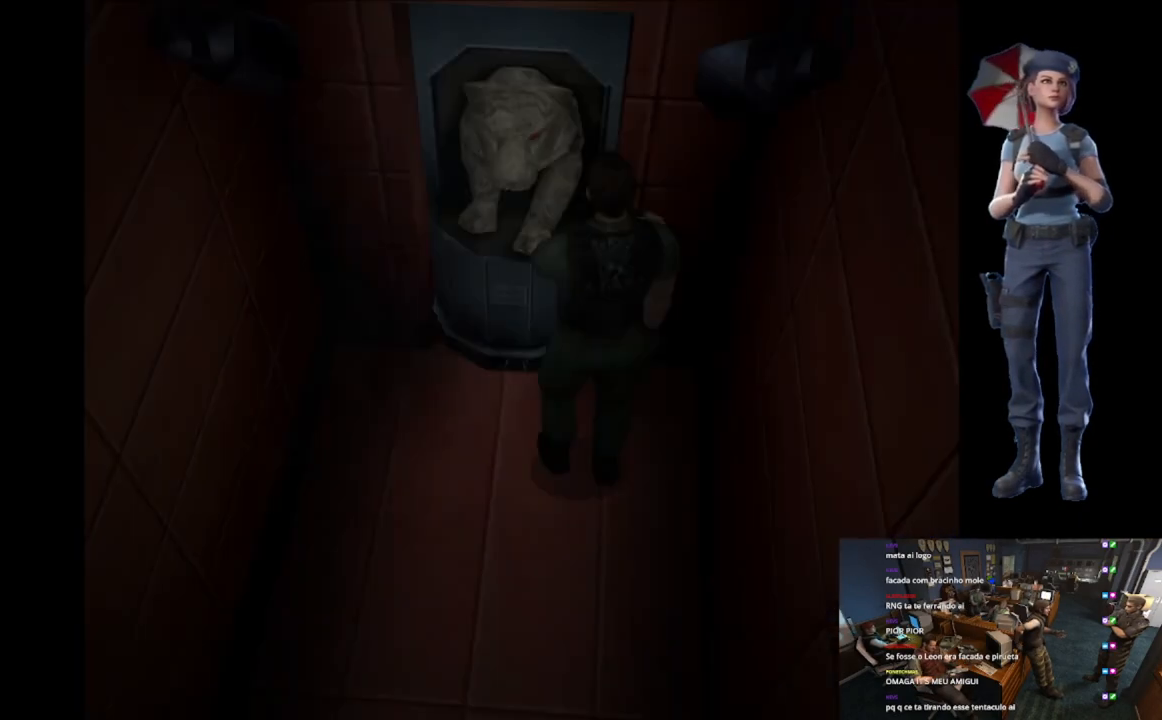
{"buttons": ["A"], "left_stick": "center", "right_stick": "center", "events": [[34, "L1", "up"], [167, "A", "down"]]}
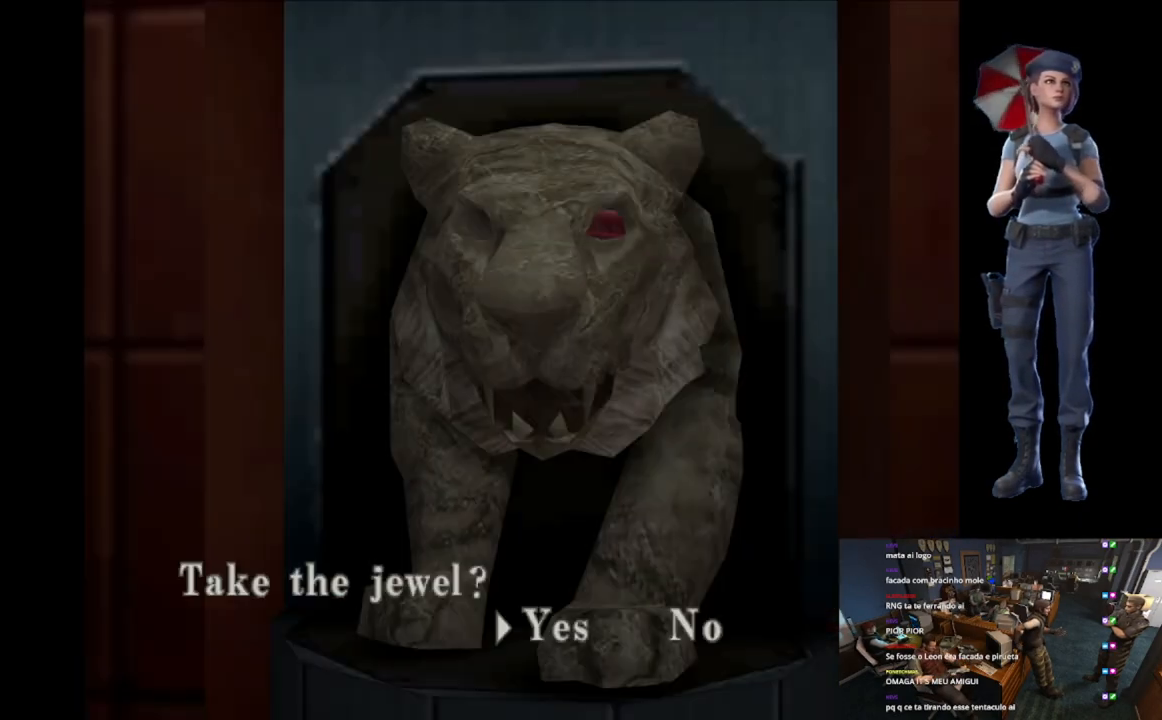
{"buttons": ["A"], "left_stick": "center", "right_stick": "center", "events": [[83, "A", "up"], [133, "A", "down"]]}
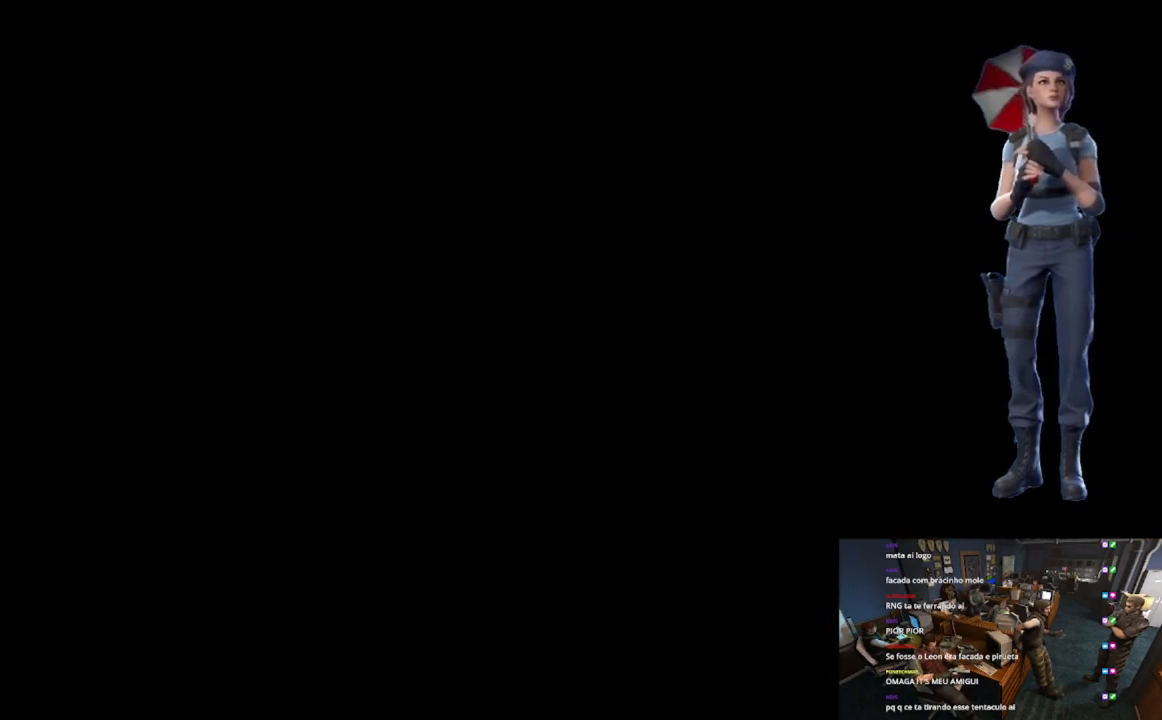
{"buttons": ["A"], "left_stick": "center", "right_stick": "center", "events": [[117, "L1", "down"], [267, "A", "up"], [401, "A", "down"], [417, "L1", "up"]]}
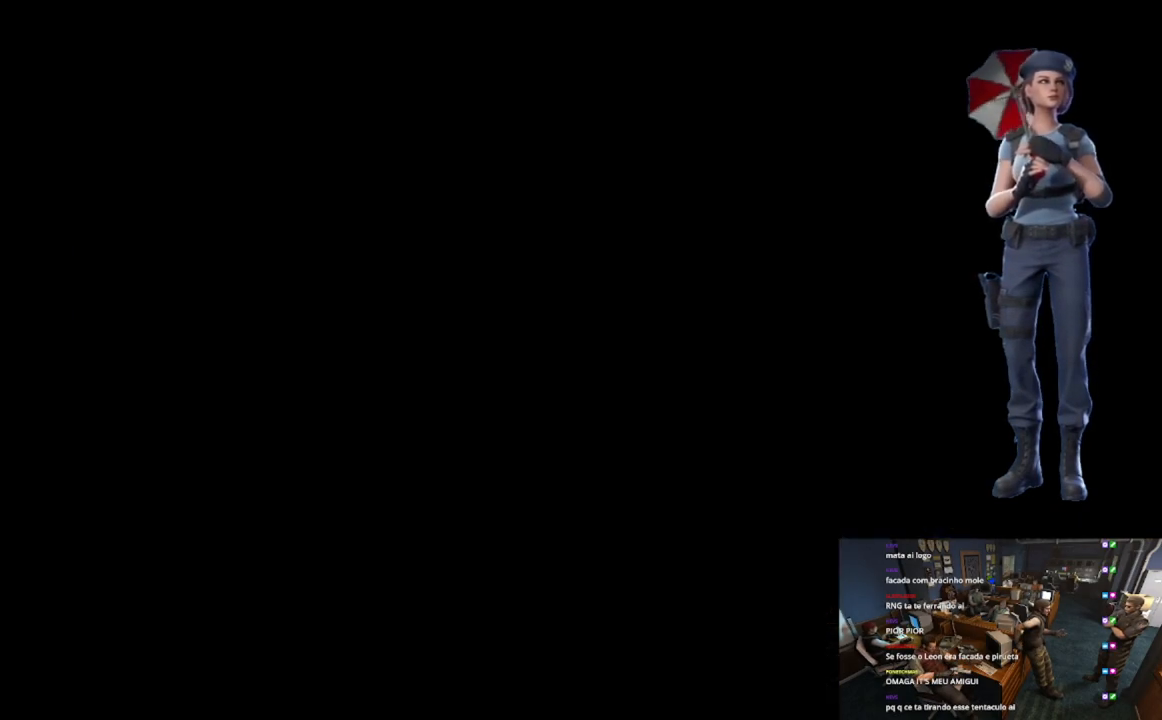
{"buttons": [], "left_stick": "down", "right_stick": "down-left", "events": [[200, "A", "up"], [317, "left_stick", "down"], [400, "right_stick", "down-left"]]}
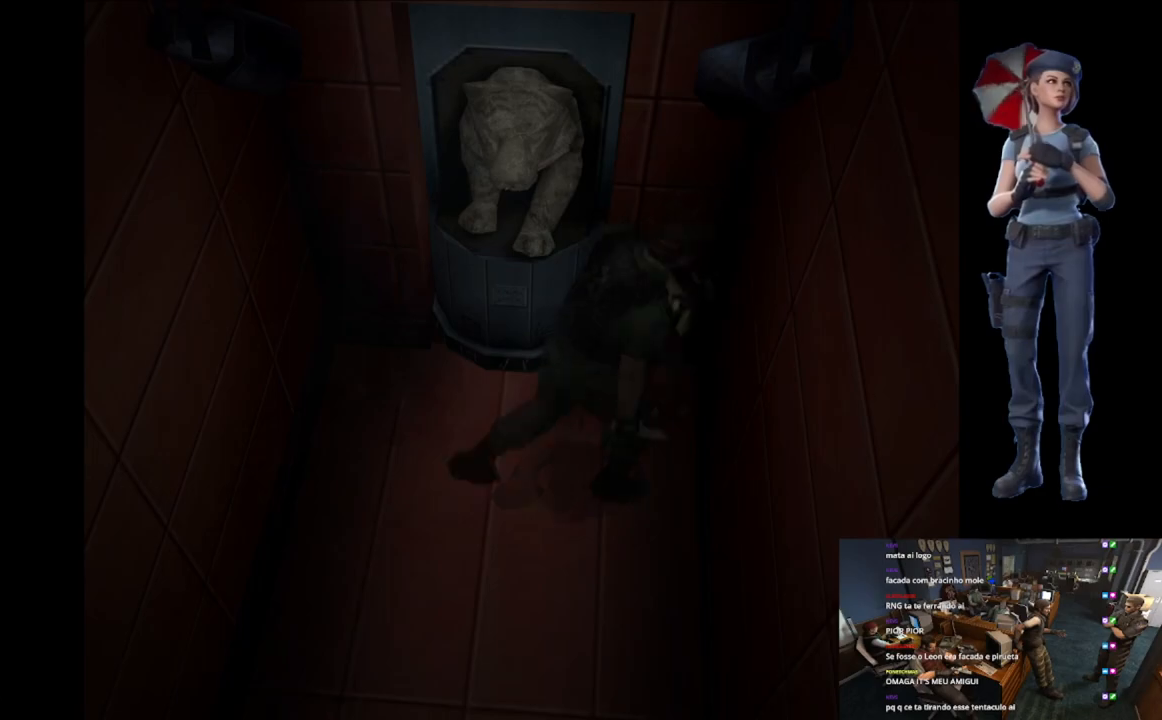
{"buttons": ["X"], "left_stick": "up", "right_stick": "center", "events": [[50, "left_stick", "right"], [67, "right_stick", "center"], [117, "X", "down"], [117, "left_stick", "up-right"], [451, "left_stick", "up"]]}
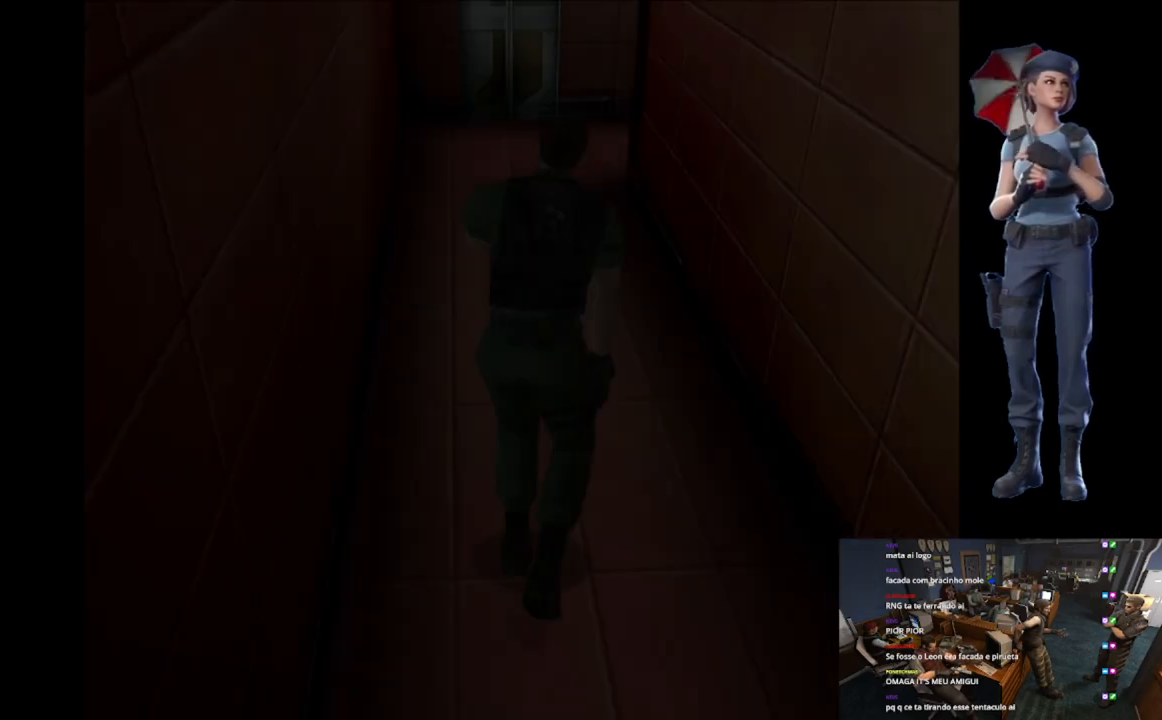
{"buttons": ["X"], "left_stick": "up-left", "right_stick": "center", "events": [[367, "left_stick", "up-left"]]}
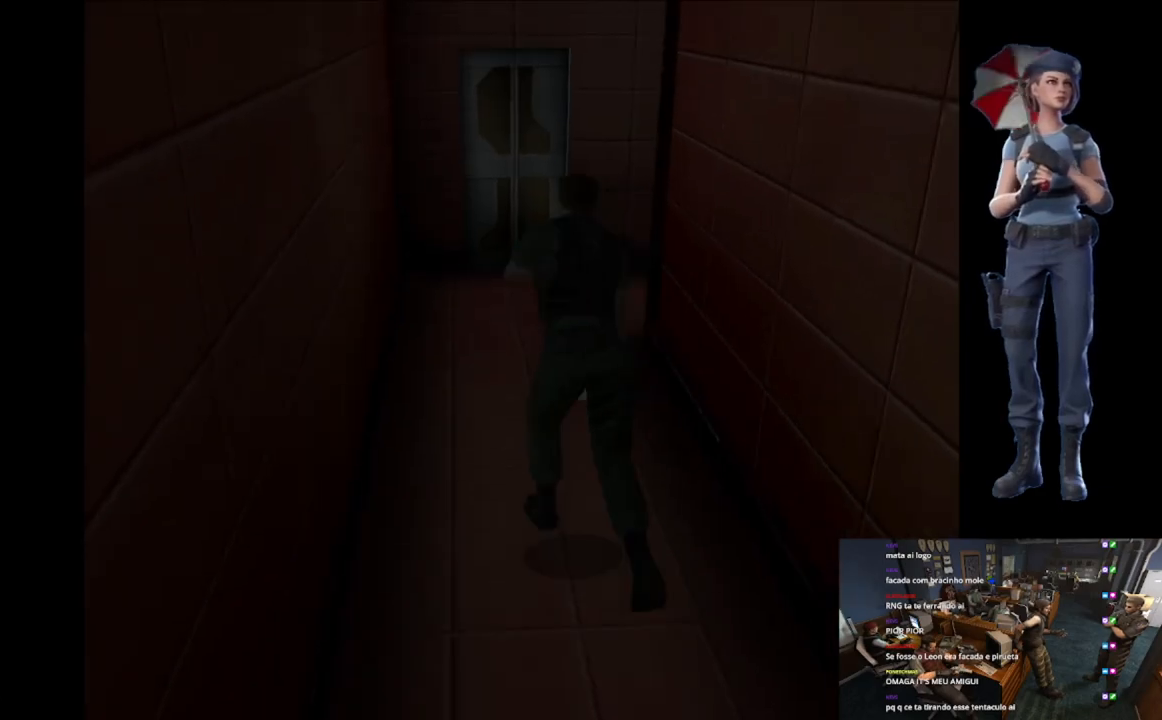
{"buttons": ["X"], "left_stick": "up", "right_stick": "center", "events": [[100, "left_stick", "up"], [284, "left_stick", "up-right"], [451, "left_stick", "up"]]}
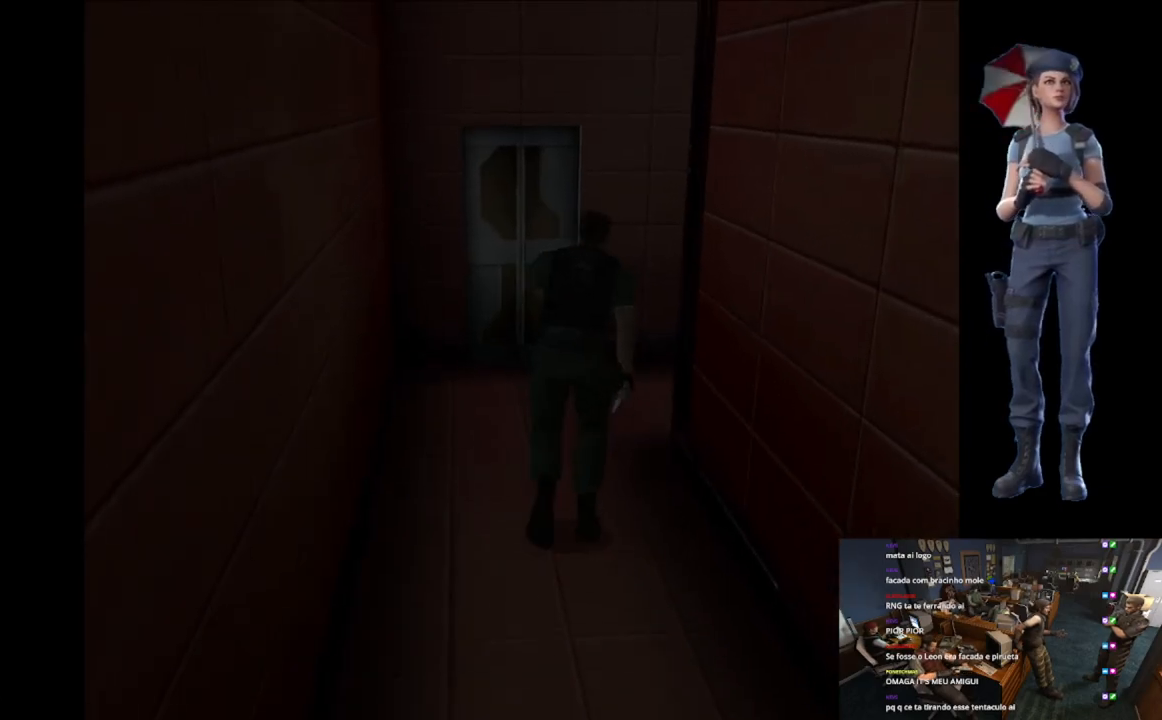
{"buttons": ["X"], "left_stick": "up-right", "right_stick": "center", "events": [[217, "left_stick", "up-right"]]}
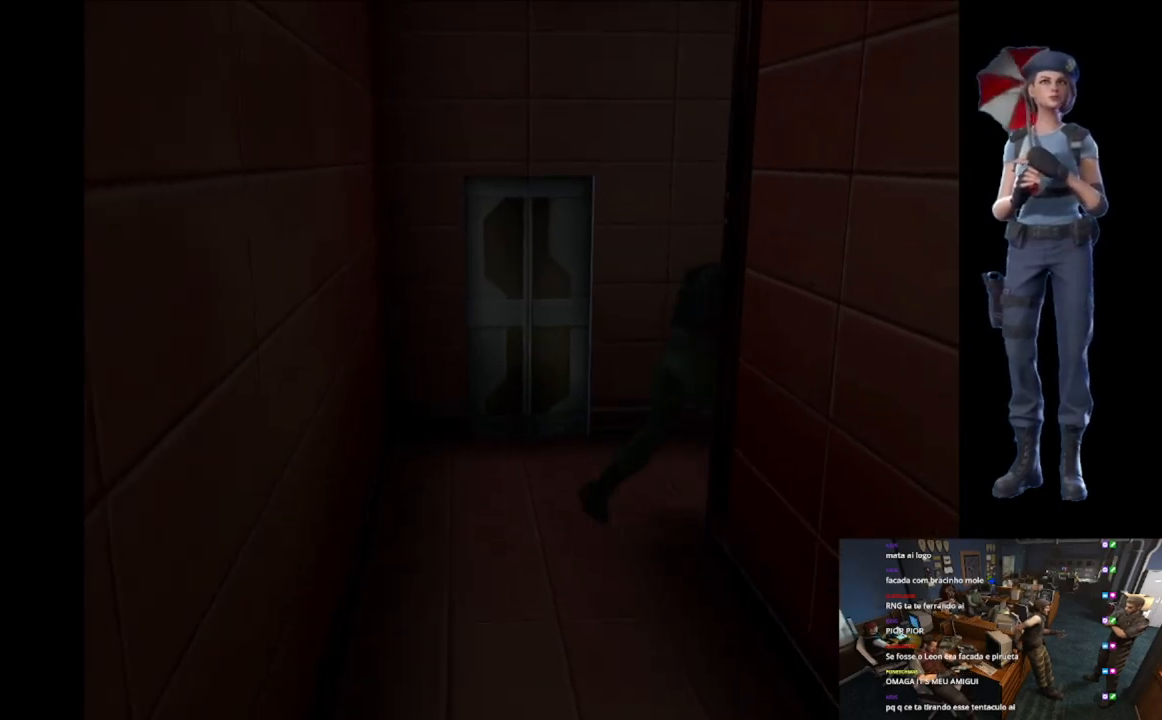
{"buttons": ["X"], "left_stick": "up-right", "right_stick": "center", "events": []}
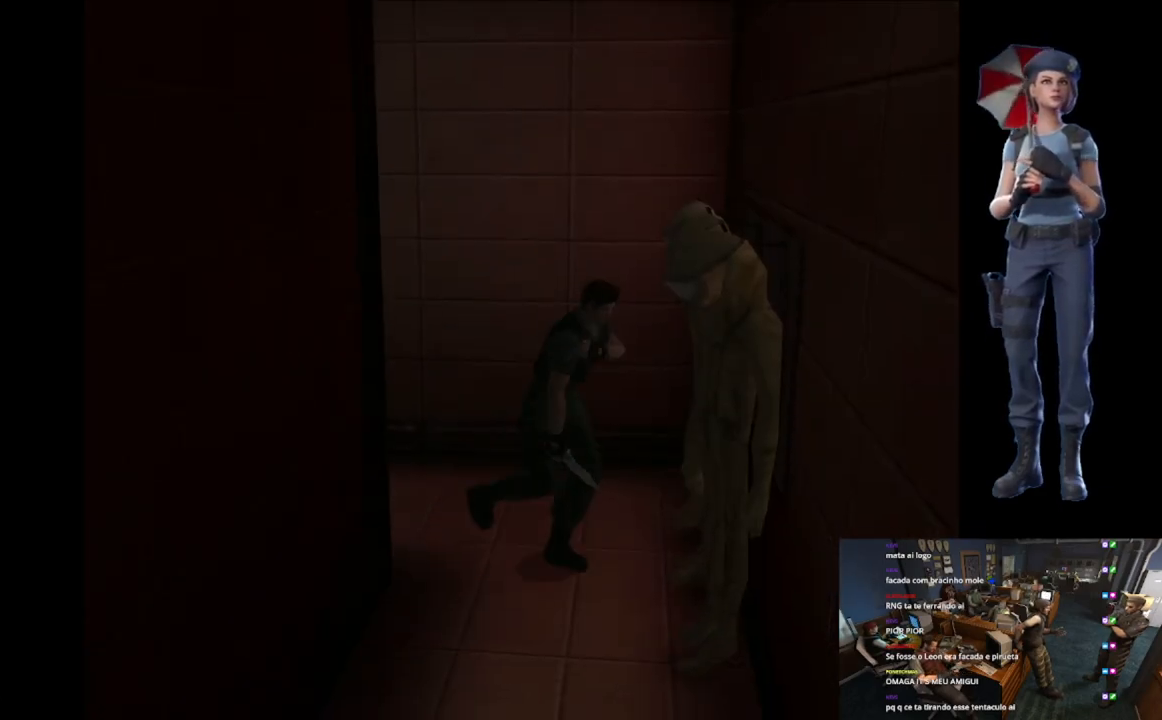
{"buttons": ["X"], "left_stick": "up-right", "right_stick": "center", "events": []}
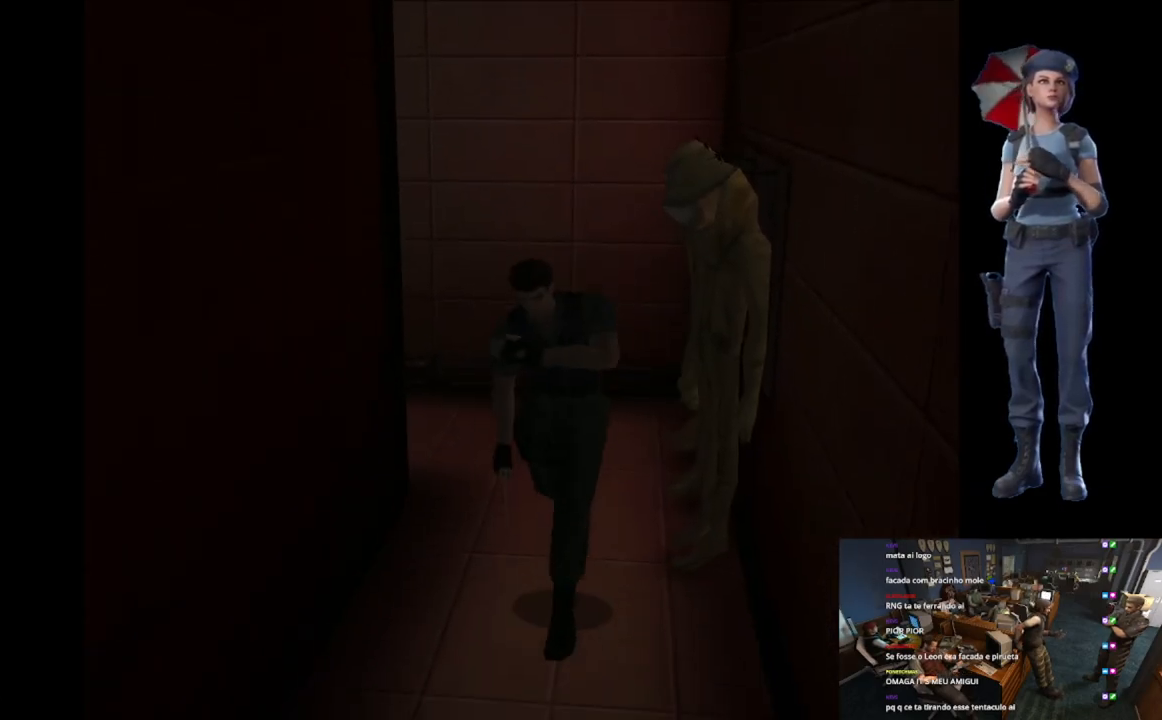
{"buttons": ["X"], "left_stick": "up", "right_stick": "center", "events": [[17, "left_stick", "up"], [267, "left_stick", "up-left"], [367, "left_stick", "up"]]}
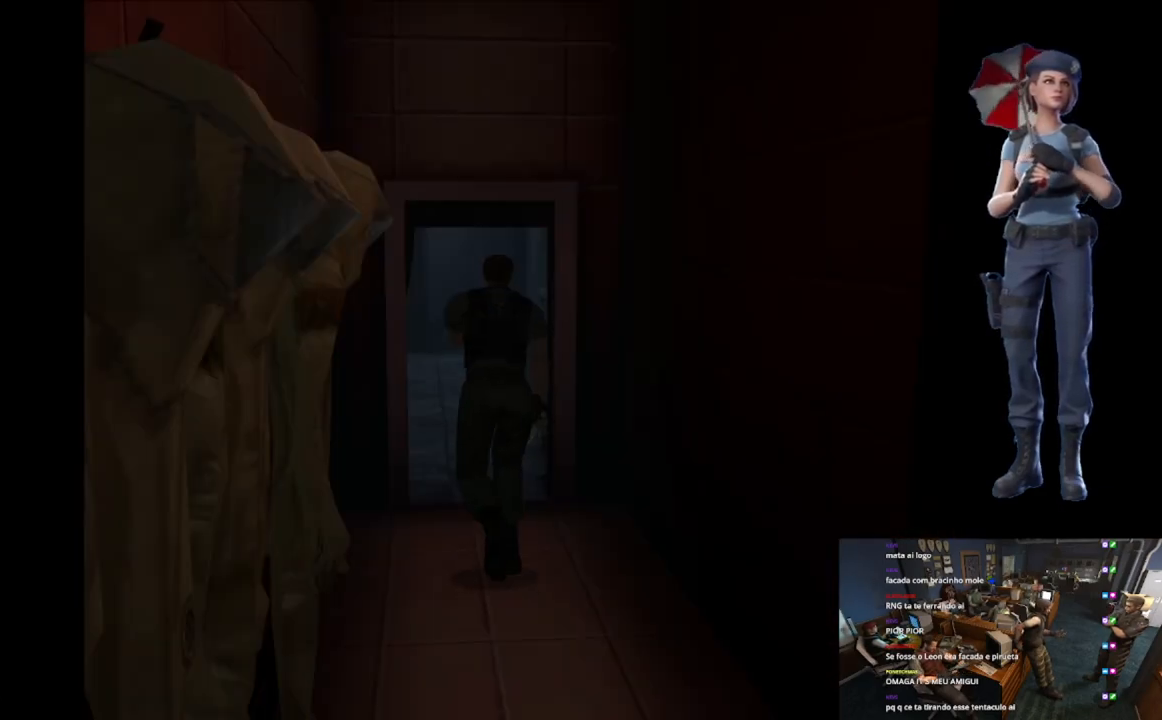
{"buttons": ["X"], "left_stick": "up", "right_stick": "center", "events": []}
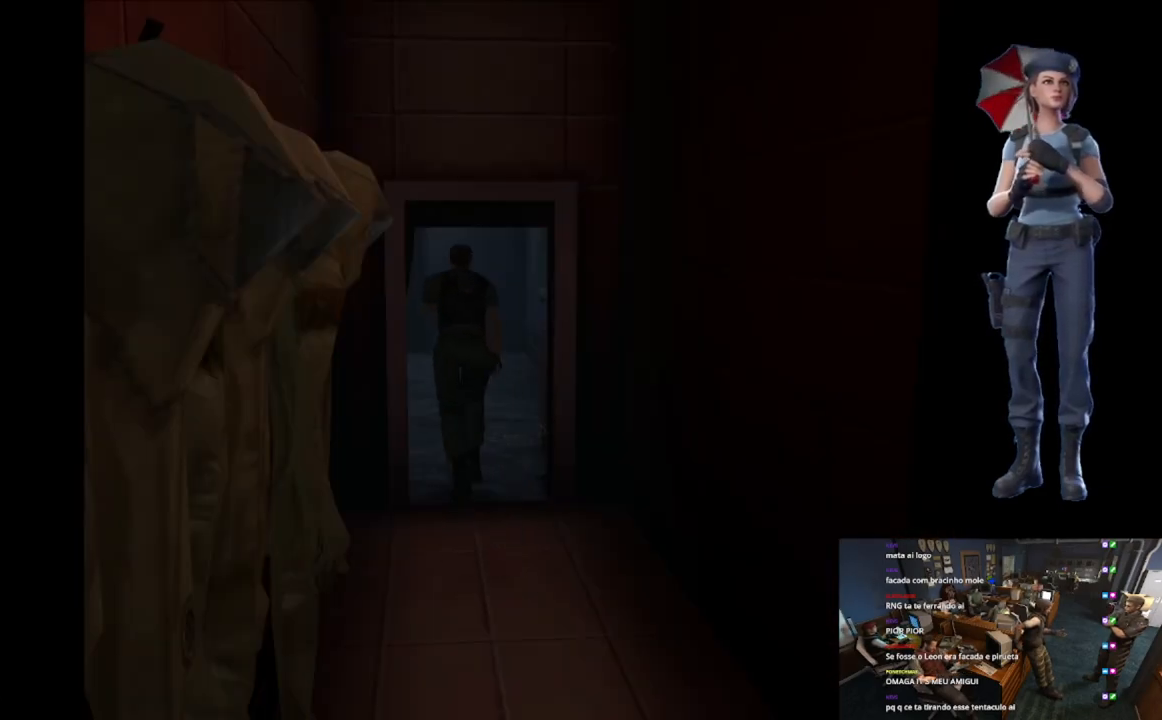
{"buttons": ["X"], "left_stick": "up", "right_stick": "center", "events": []}
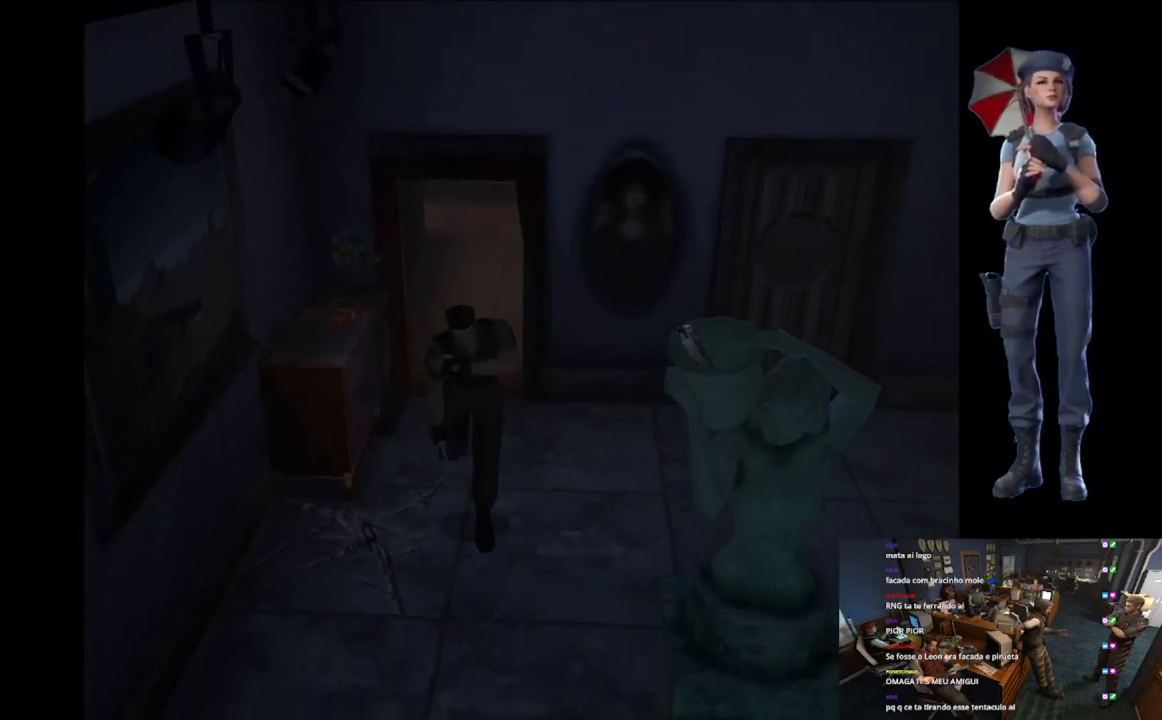
{"buttons": ["X"], "left_stick": "up", "right_stick": "center", "events": []}
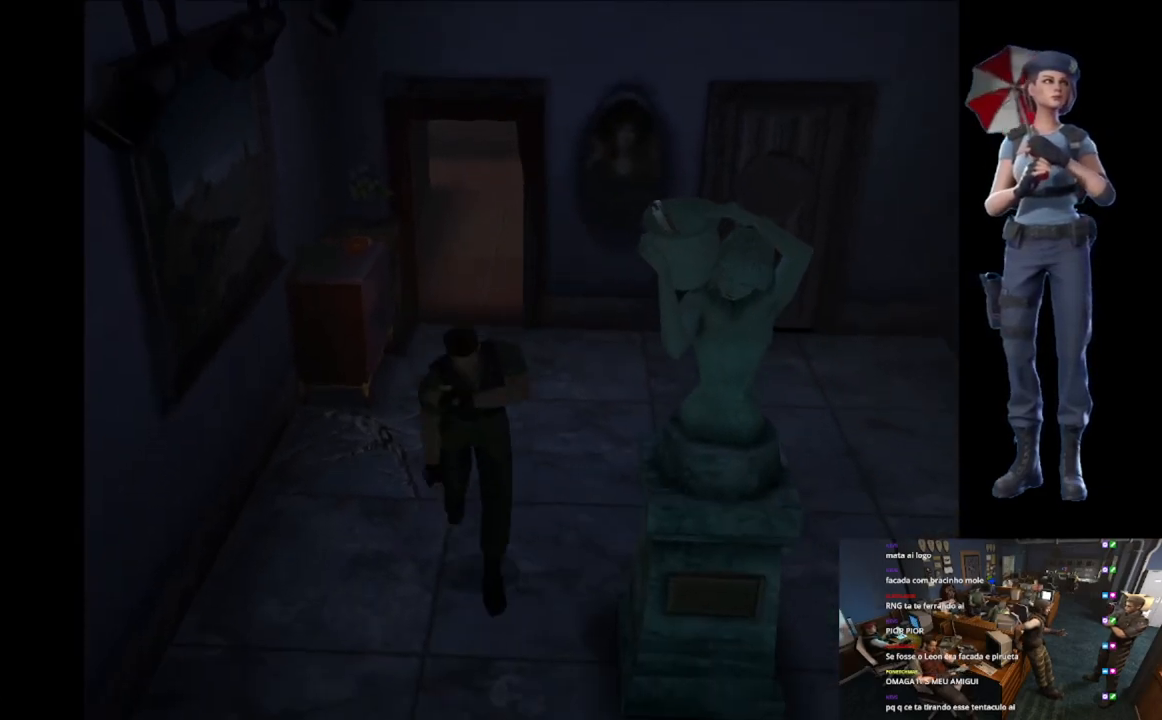
{"buttons": ["X"], "left_stick": "up", "right_stick": "center", "events": [[16, "left_stick", "up-left"], [116, "left_stick", "up"]]}
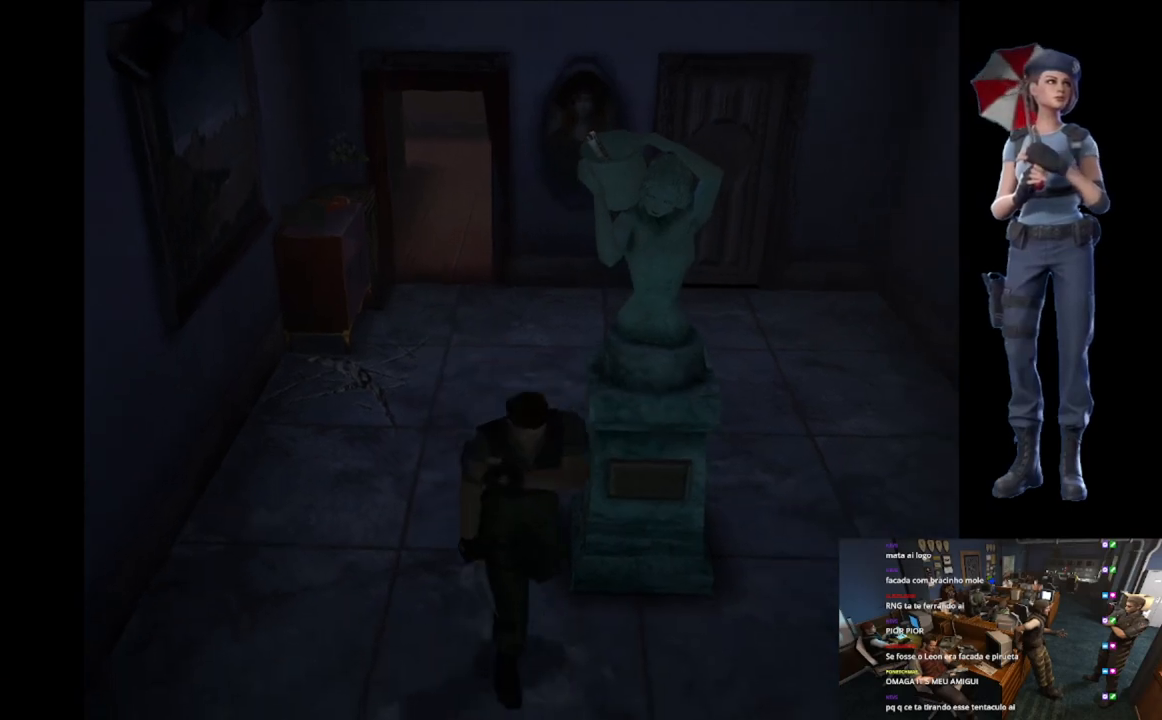
{"buttons": ["X"], "left_stick": "up-right", "right_stick": "center", "events": [[484, "left_stick", "up-right"]]}
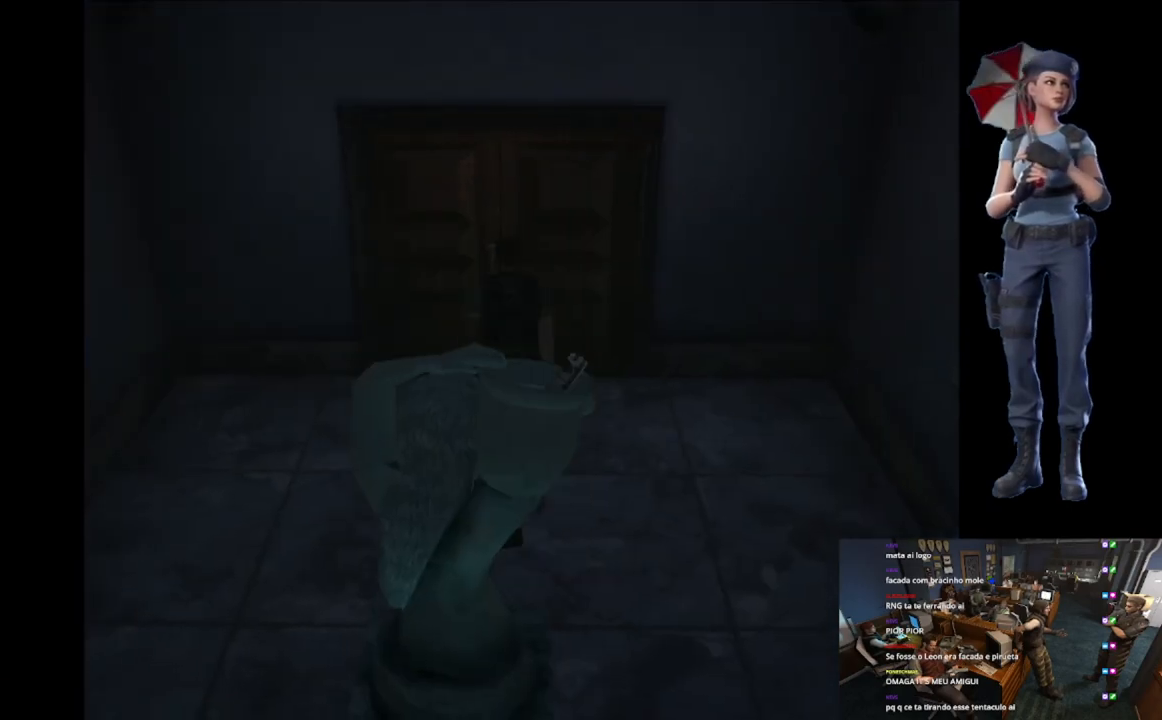
{"buttons": ["A", "X"], "left_stick": "up-right", "right_stick": "center", "events": [[267, "A", "down"], [367, "A", "up"], [433, "A", "down"]]}
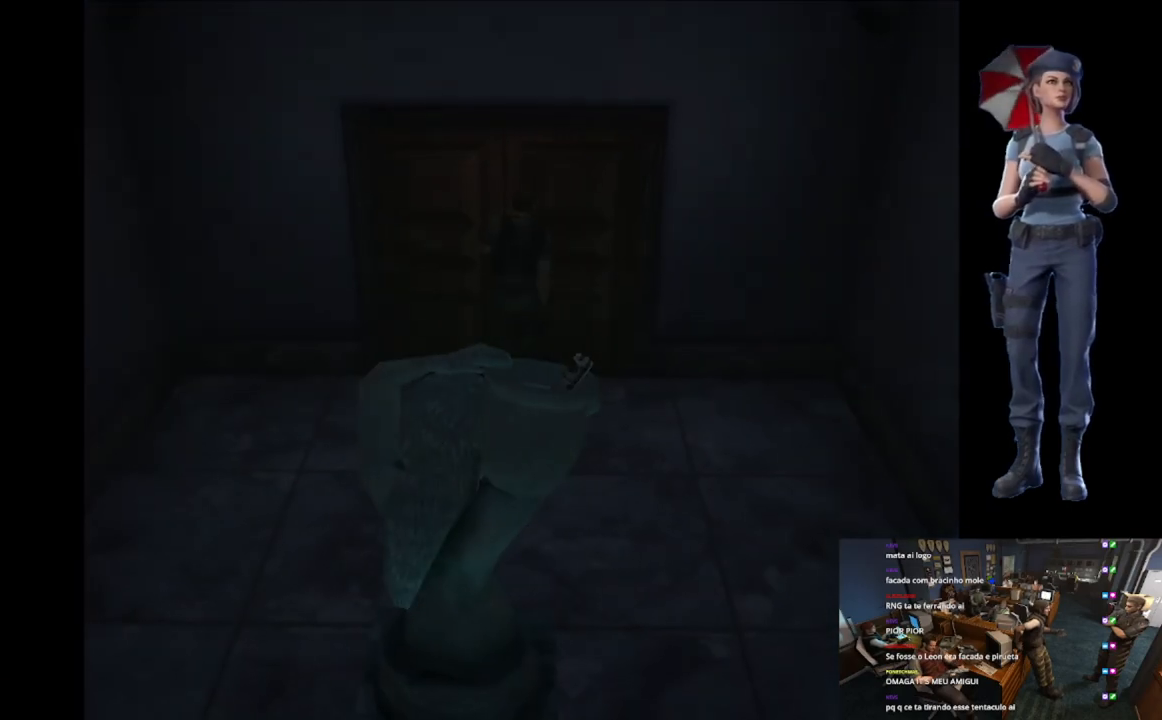
{"buttons": ["L1"], "left_stick": "center", "right_stick": "center", "events": [[50, "left_stick", "center"], [417, "L1", "down"], [434, "A", "up"], [467, "X", "up"]]}
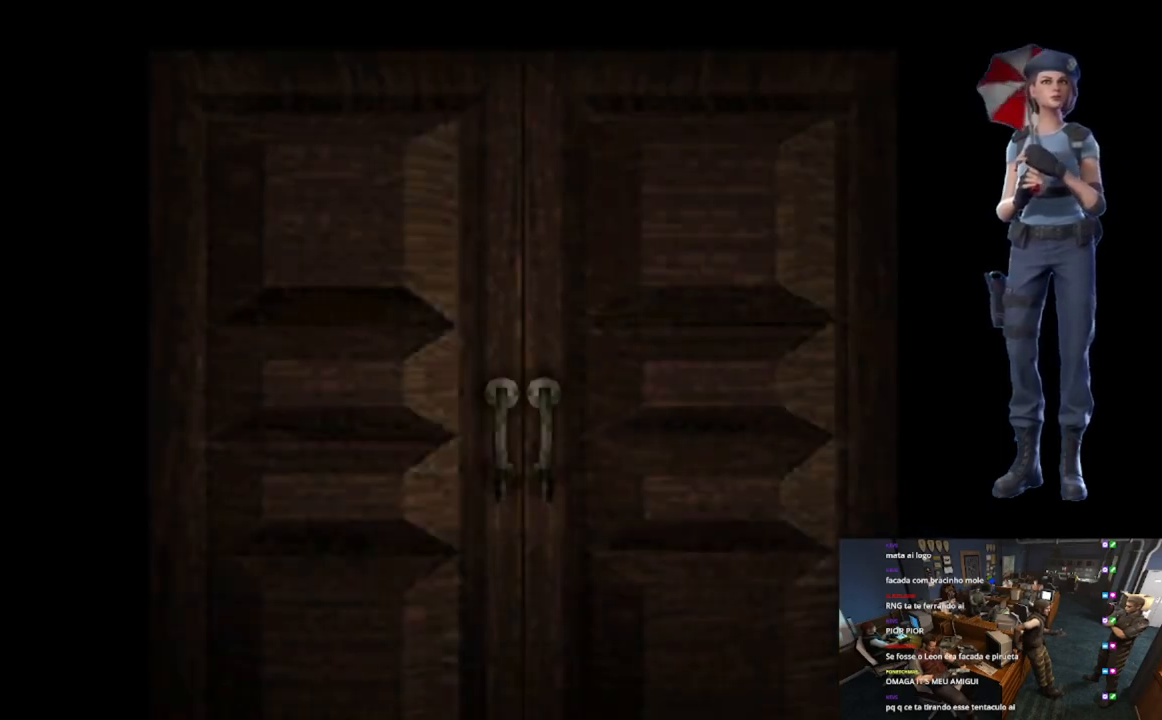
{"buttons": ["L1"], "left_stick": "center", "right_stick": "center", "events": [[233, "L1", "up"], [250, "L1", "down"], [367, "L1", "up"], [450, "L1", "down"]]}